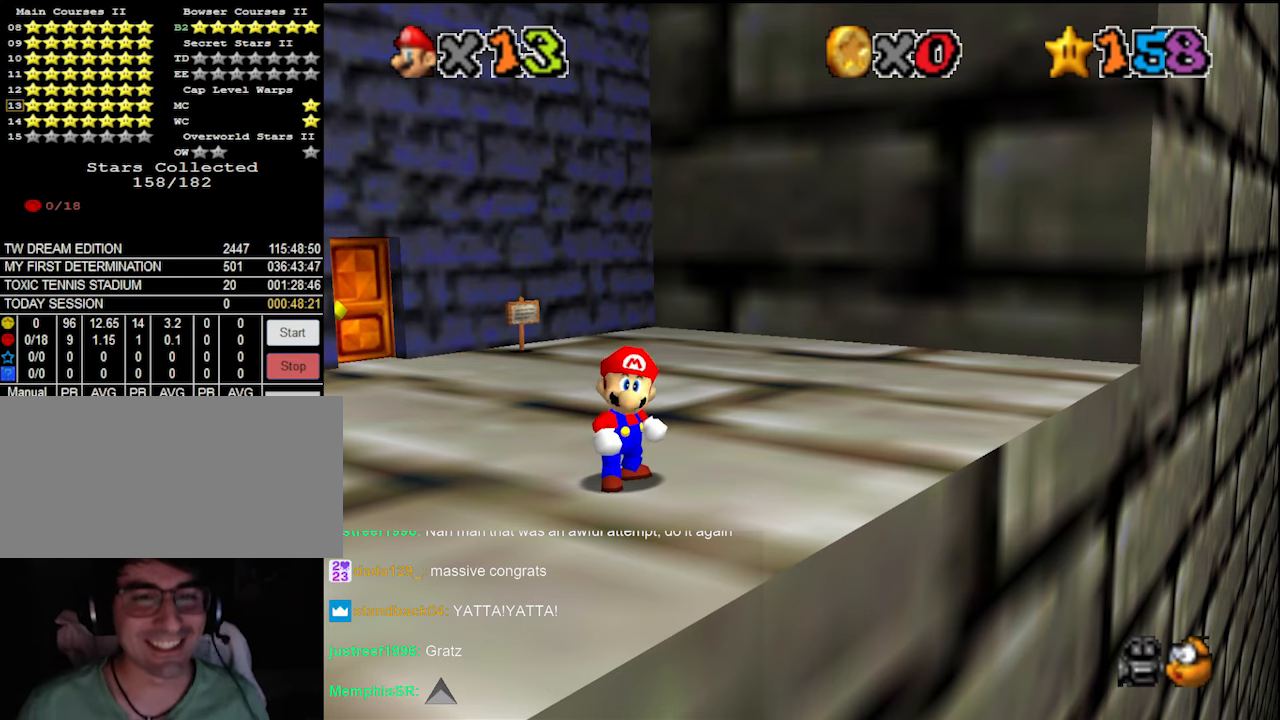
Gameplay with a controller (Nintendo layout); each line is a JSON object with the inputs held at the frame after it. "events" lists button and stick changes between this image and that frame as [ms after this image, input, new state], when the widget could be followed in between. Not read: L3 R3.
{"buttons": [], "left_stick": "right", "events": [[133, "C_RIGHT", "down"], [233, "C_RIGHT", "up"], [500, "left_stick", "right"]]}
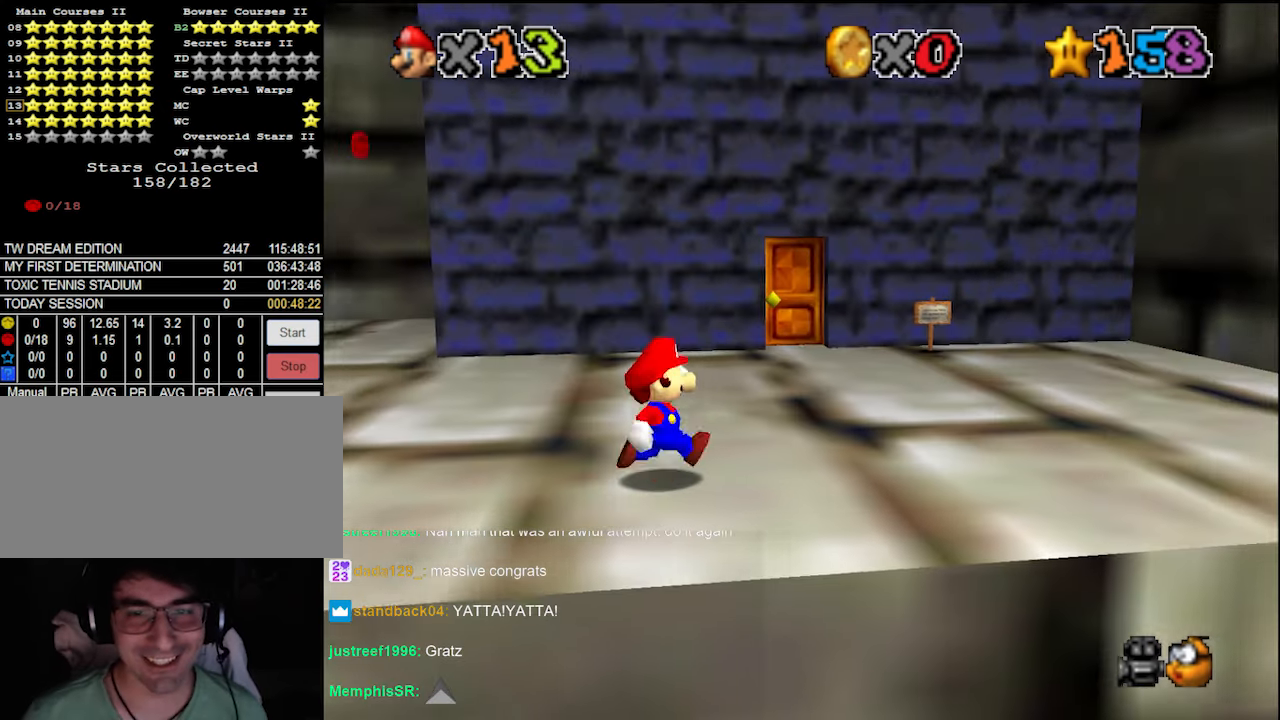
{"buttons": [], "left_stick": "right", "events": [[33, "DPAD_DOWN", "down"], [133, "DPAD_DOWN", "up"], [233, "C_DOWN", "down"], [366, "C_DOWN", "up"]]}
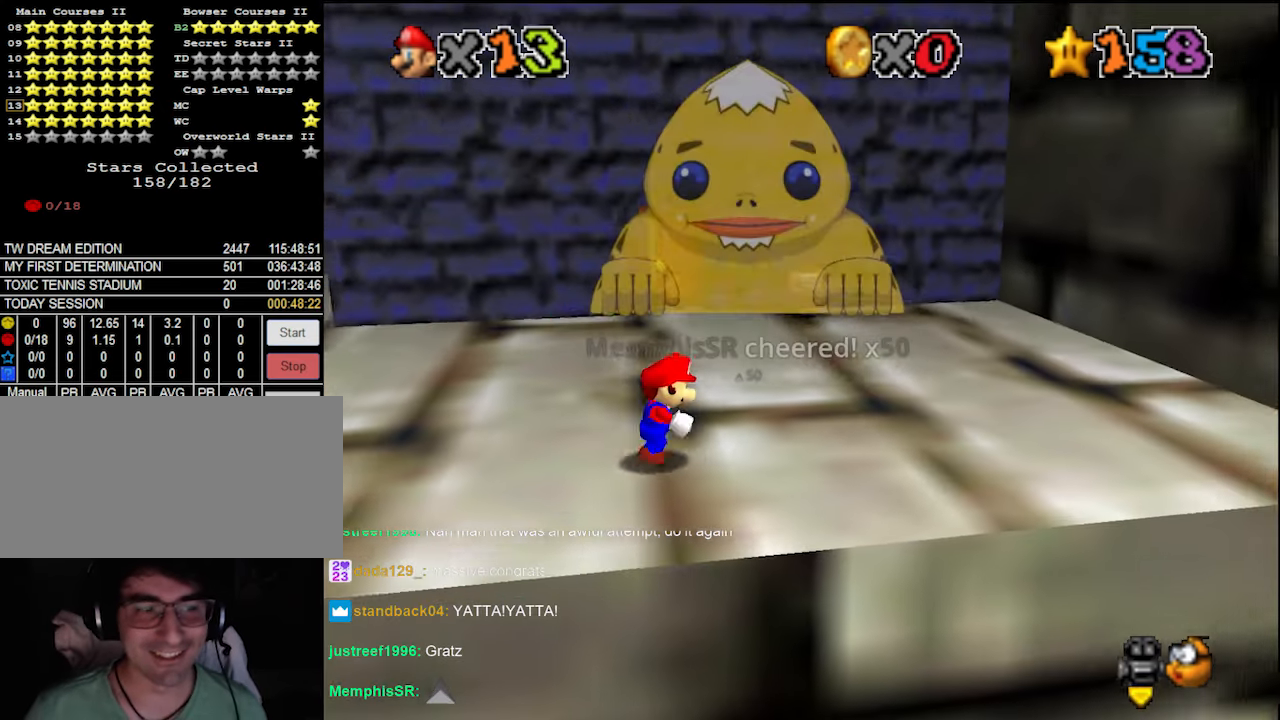
{"buttons": [], "left_stick": "up-right", "events": [[100, "Z", "down"], [133, "A", "down"], [233, "A", "up"], [233, "Z", "up"], [366, "DPAD_DOWN", "down"], [366, "left_stick", "up-right"], [466, "DPAD_DOWN", "up"]]}
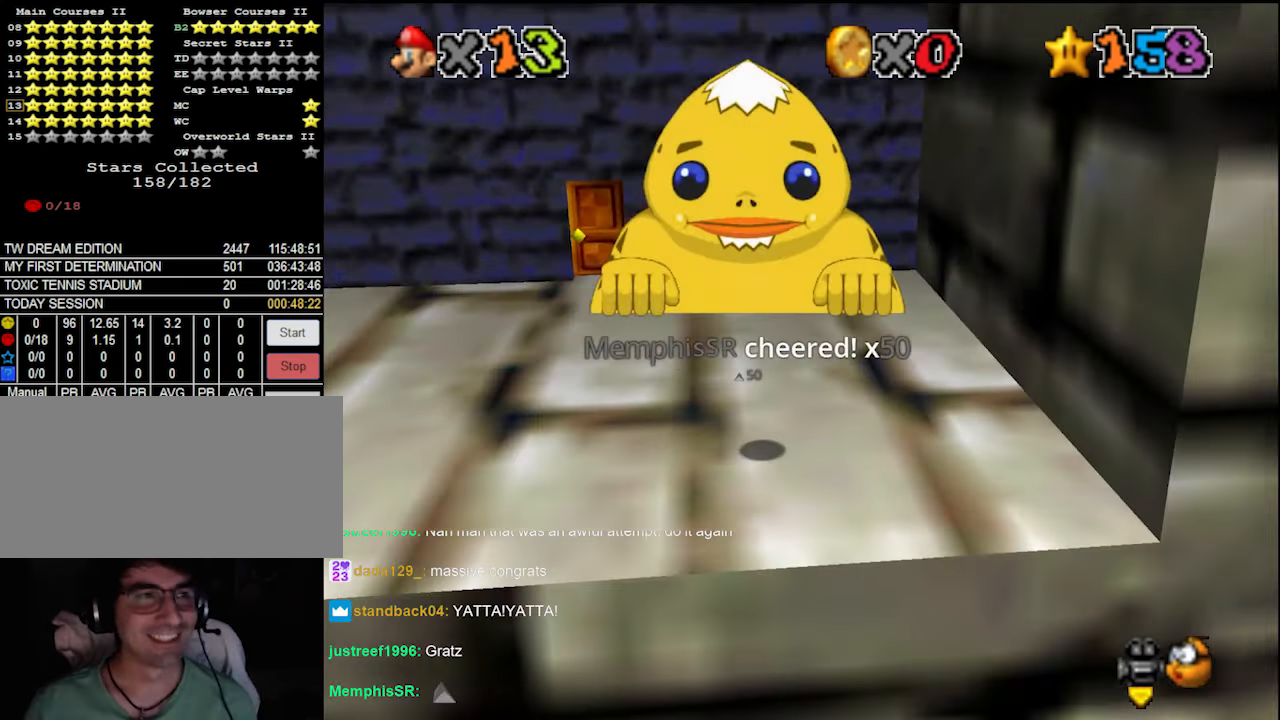
{"buttons": [], "left_stick": "up-left", "events": [[400, "A", "down"], [433, "left_stick", "up-left"], [500, "A", "up"]]}
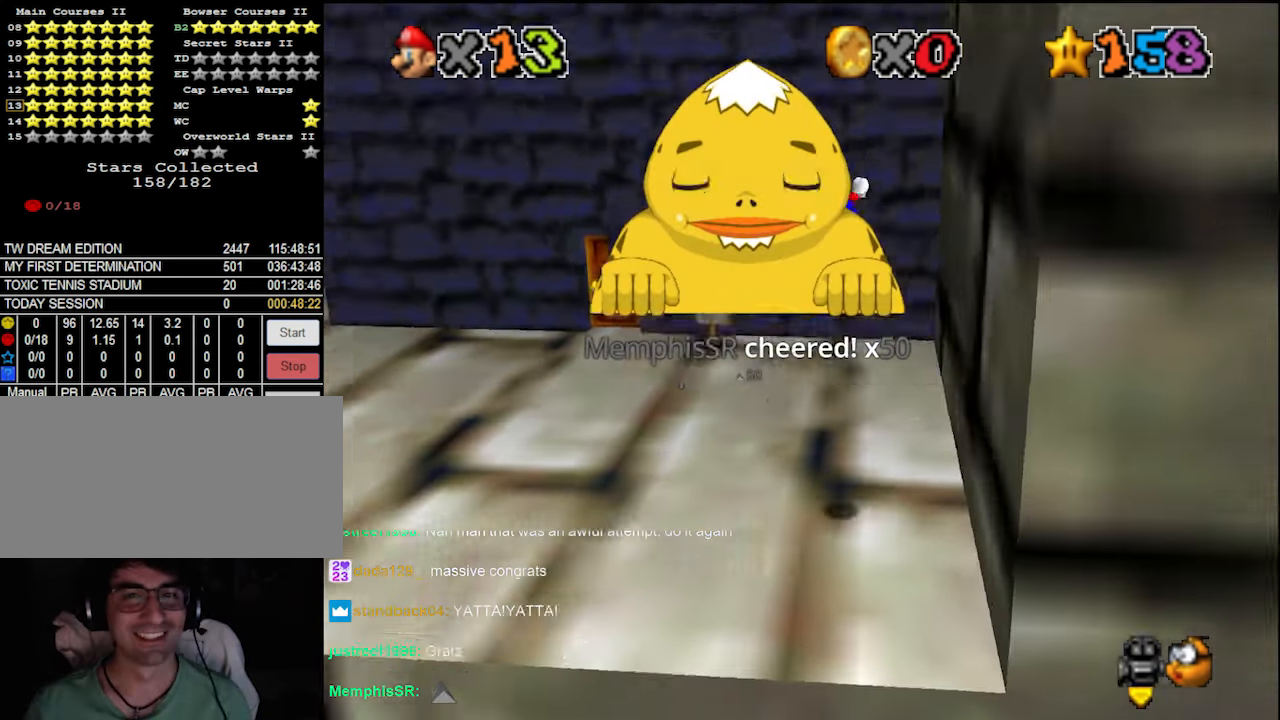
{"buttons": [], "left_stick": "up-left", "events": [[133, "B", "down"], [200, "B", "up"]]}
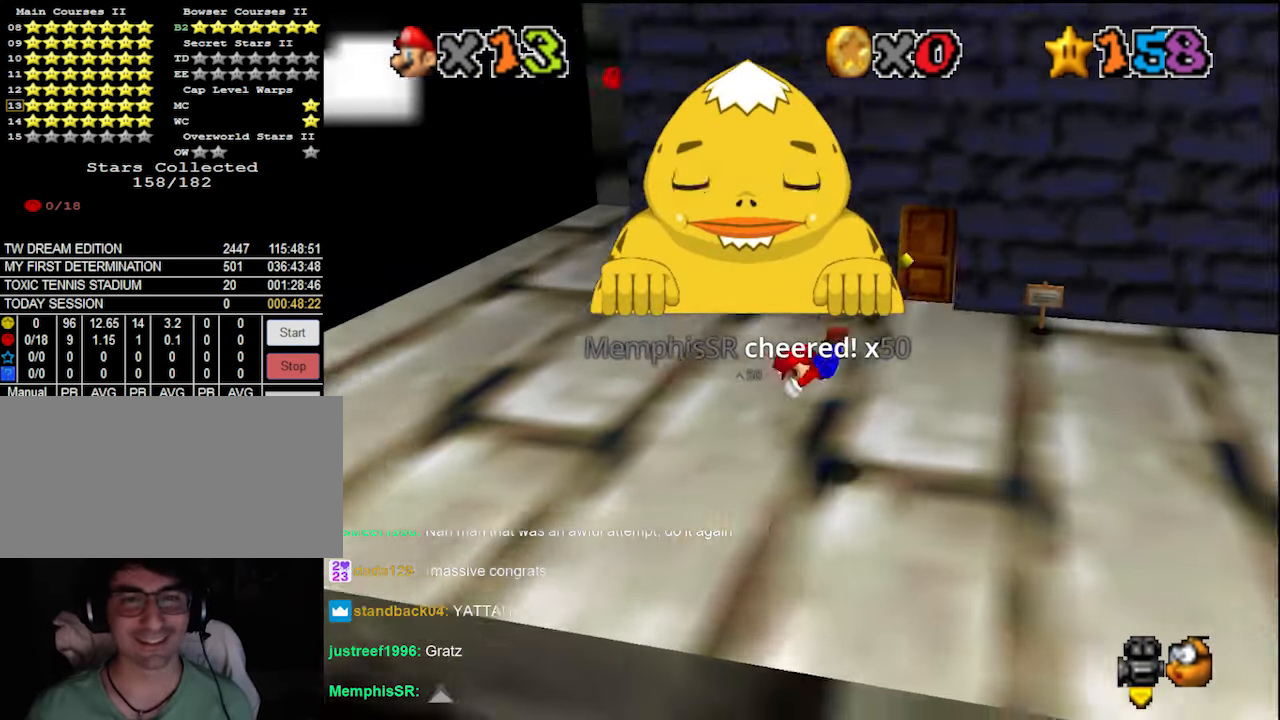
{"buttons": ["A", "B"], "left_stick": "center", "events": [[100, "left_stick", "left"], [133, "A", "down"], [133, "B", "down"], [200, "C_DOWN", "down"], [233, "A", "up"], [266, "B", "up"], [300, "C_DOWN", "up"], [433, "left_stick", "center"], [466, "A", "down"], [466, "B", "down"]]}
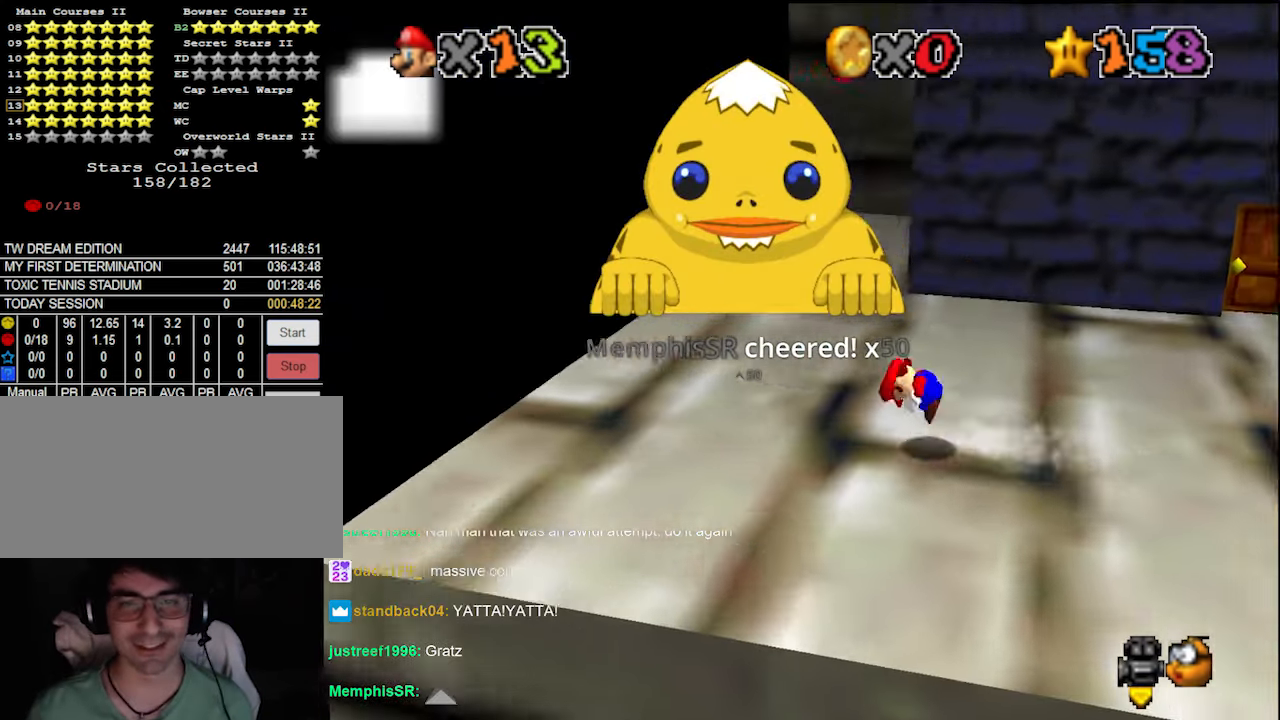
{"buttons": [], "left_stick": "center", "events": [[66, "left_stick", "right"], [133, "A", "up"], [133, "B", "up"], [300, "left_stick", "center"]]}
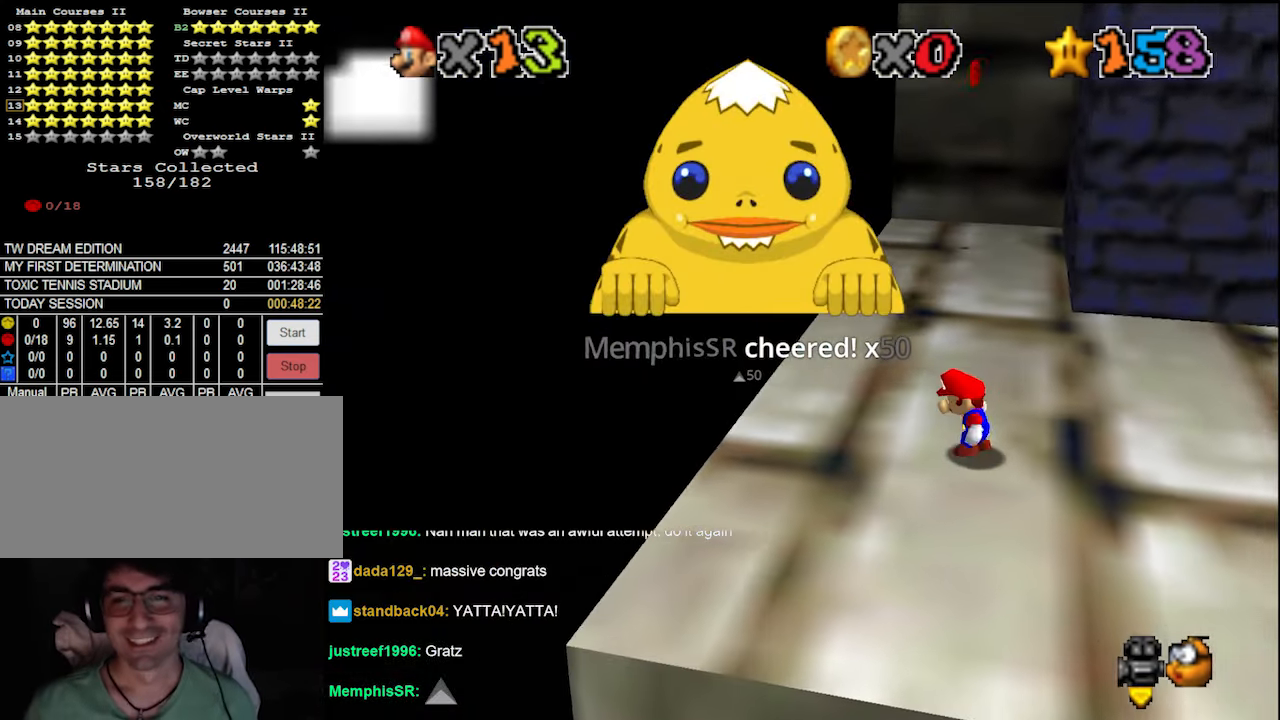
{"buttons": [], "left_stick": "center", "events": []}
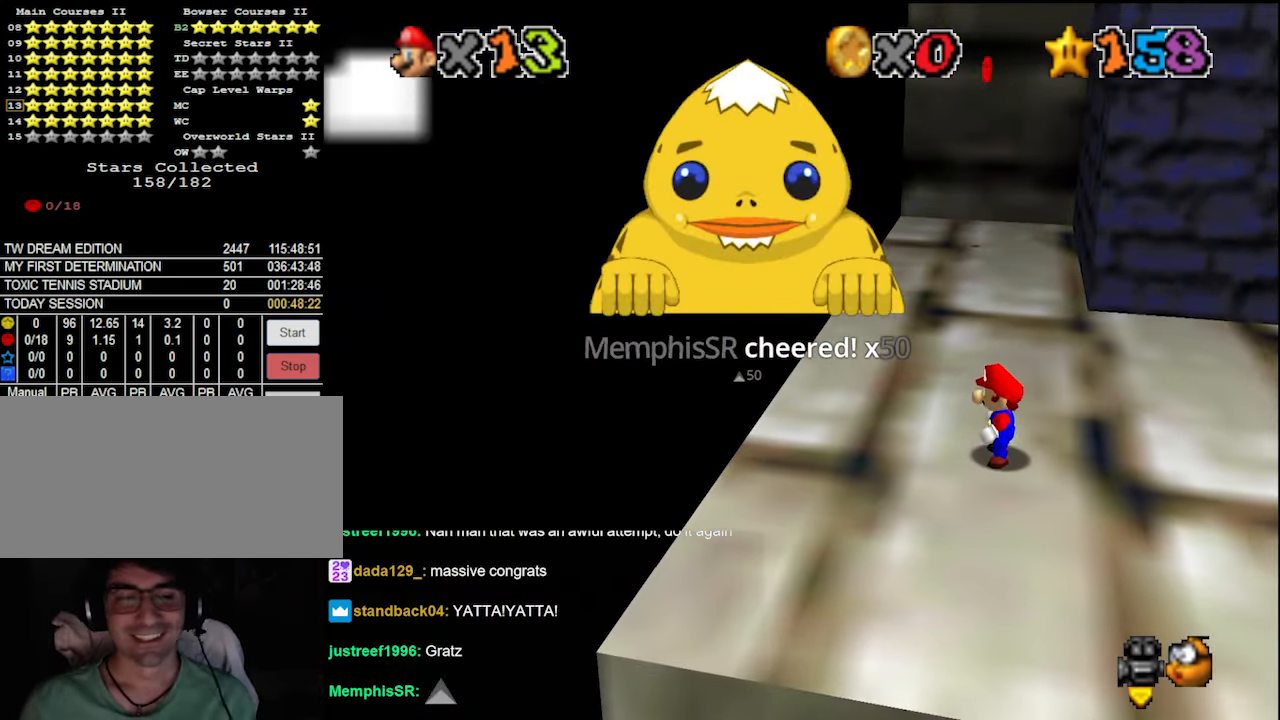
{"buttons": [], "left_stick": "center", "events": []}
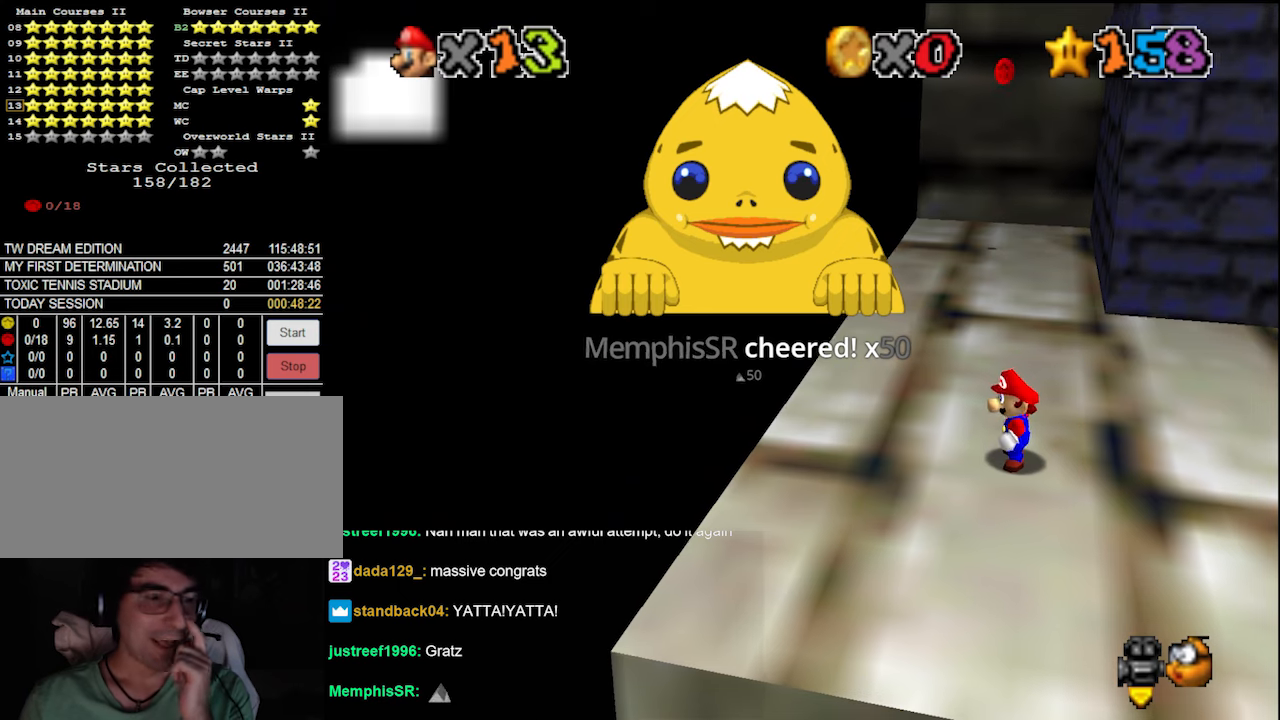
{"buttons": [], "left_stick": "center", "events": []}
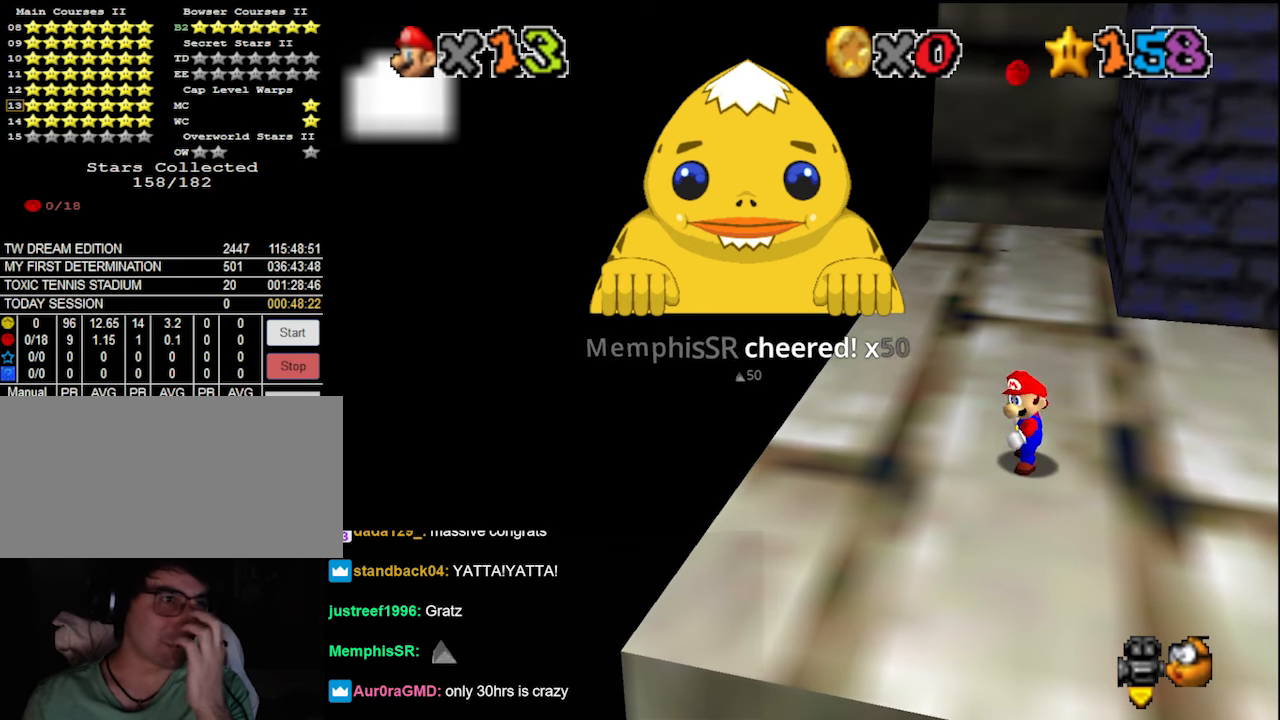
{"buttons": [], "left_stick": "center", "events": []}
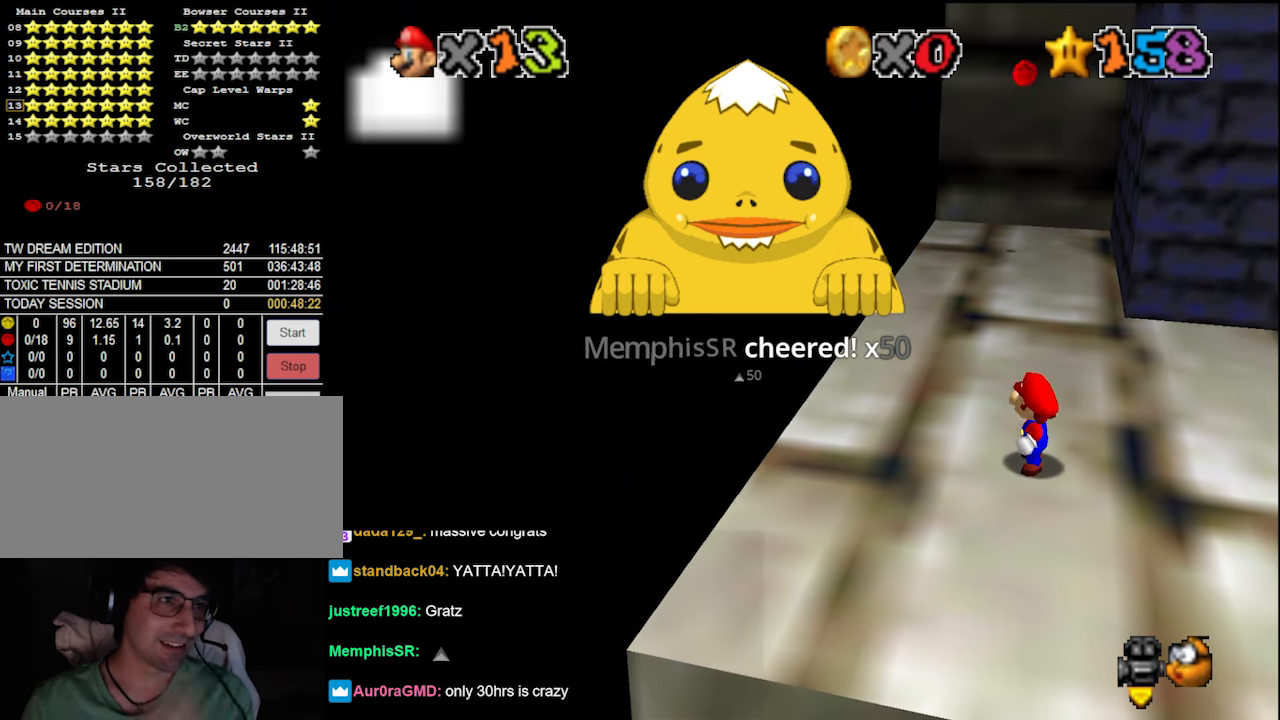
{"buttons": [], "left_stick": "center", "events": []}
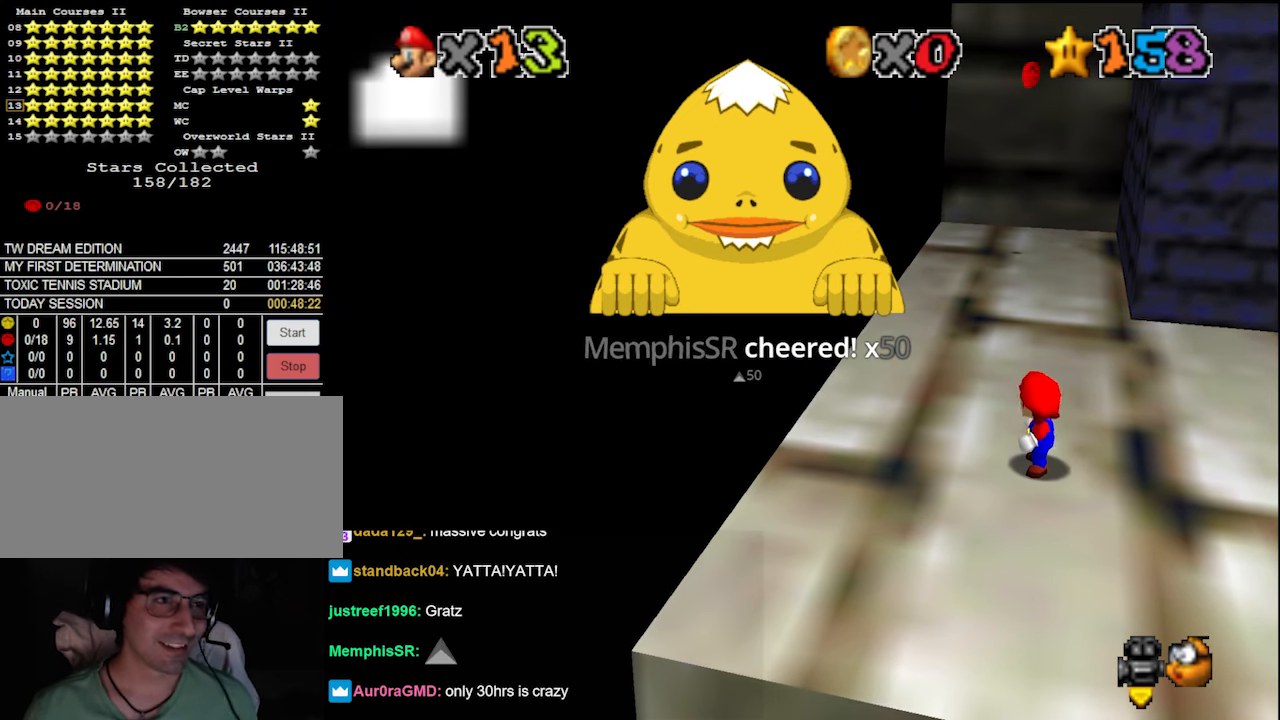
{"buttons": [], "left_stick": "up", "events": [[266, "DPAD_DOWN", "down"], [400, "DPAD_DOWN", "up"], [466, "left_stick", "up"]]}
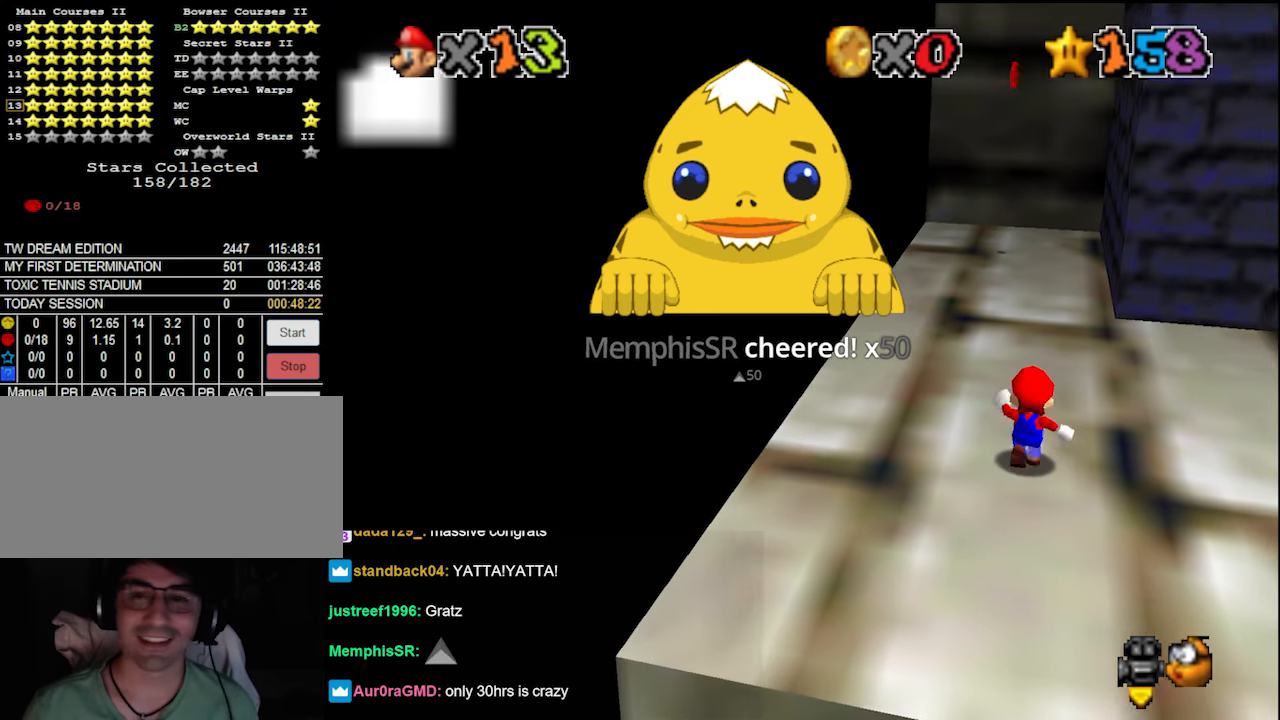
{"buttons": ["B"], "left_stick": "up-left", "events": [[200, "A", "down"], [400, "B", "down"], [400, "left_stick", "up-left"], [500, "A", "up"]]}
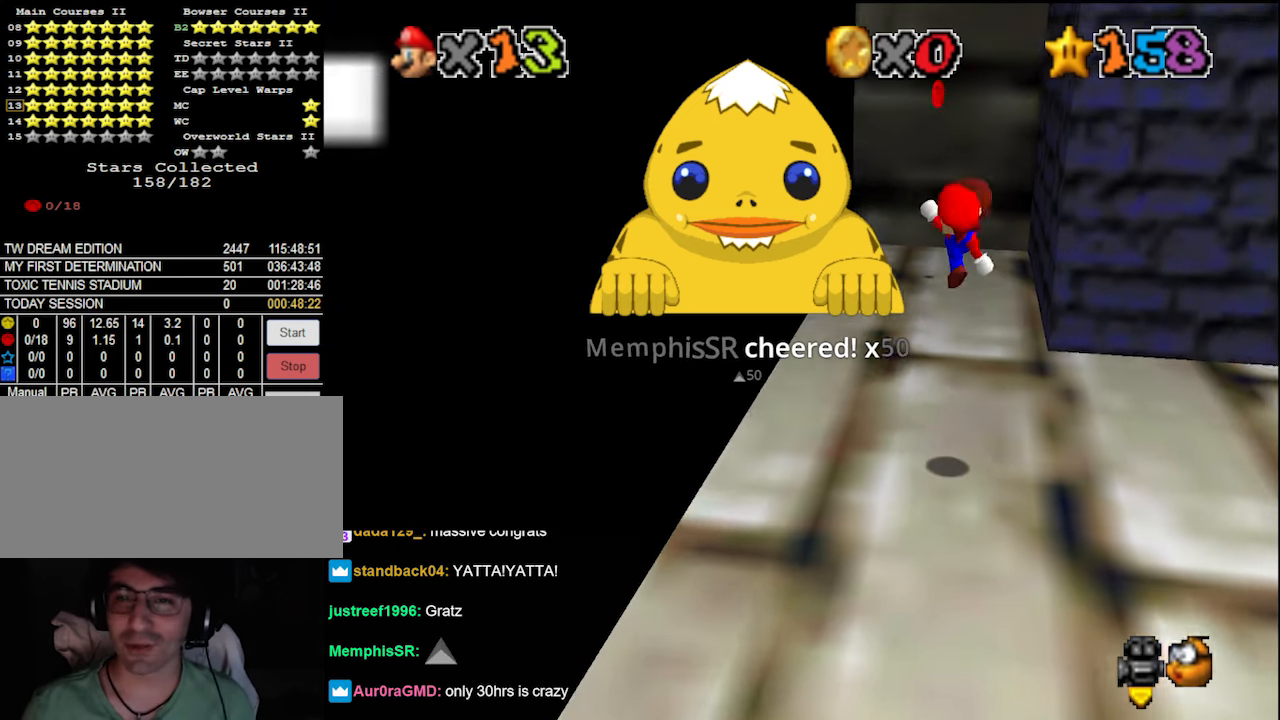
{"buttons": [], "left_stick": "up", "events": [[33, "B", "up"], [333, "left_stick", "up"]]}
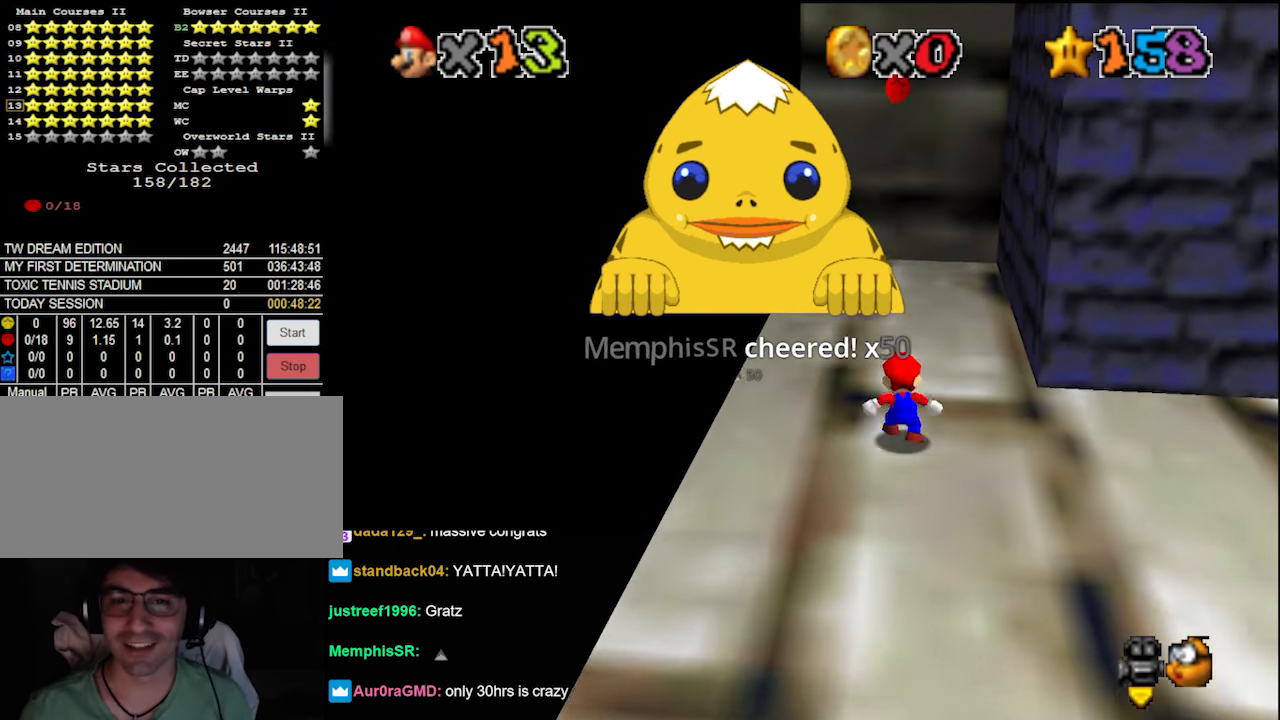
{"buttons": ["C_DOWN"], "left_stick": "up", "events": [[333, "Z", "down"], [366, "A", "down"], [466, "A", "up"], [466, "Z", "up"], [500, "C_DOWN", "down"]]}
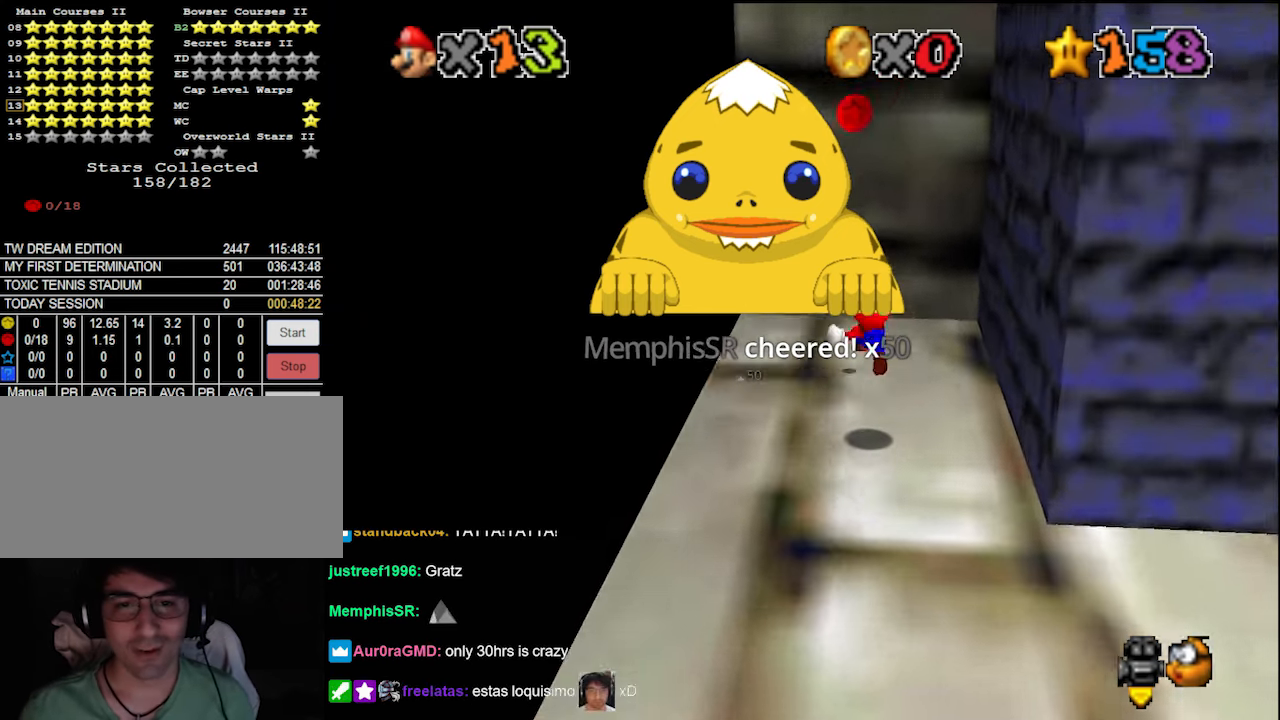
{"buttons": [], "left_stick": "up-left", "events": [[66, "C_LEFT", "down"], [66, "left_stick", "up-left"], [133, "C_DOWN", "up"], [166, "C_LEFT", "up"], [233, "C_LEFT", "down"], [266, "C_LEFT", "up"]]}
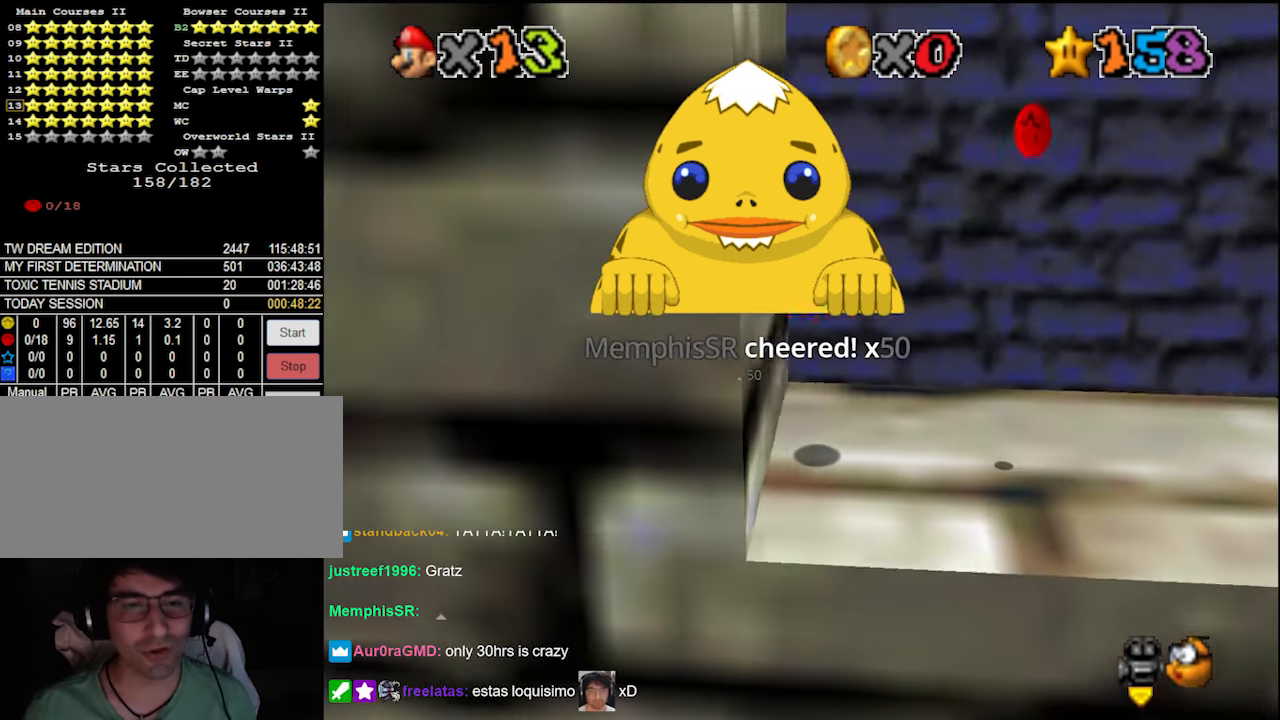
{"buttons": [], "left_stick": "right", "events": [[100, "A", "down"], [100, "left_stick", "down-right"], [166, "C_UP", "down"], [200, "A", "up"], [200, "left_stick", "right"], [266, "C_UP", "up"], [333, "DPAD_DOWN", "down"], [400, "DPAD_DOWN", "up"]]}